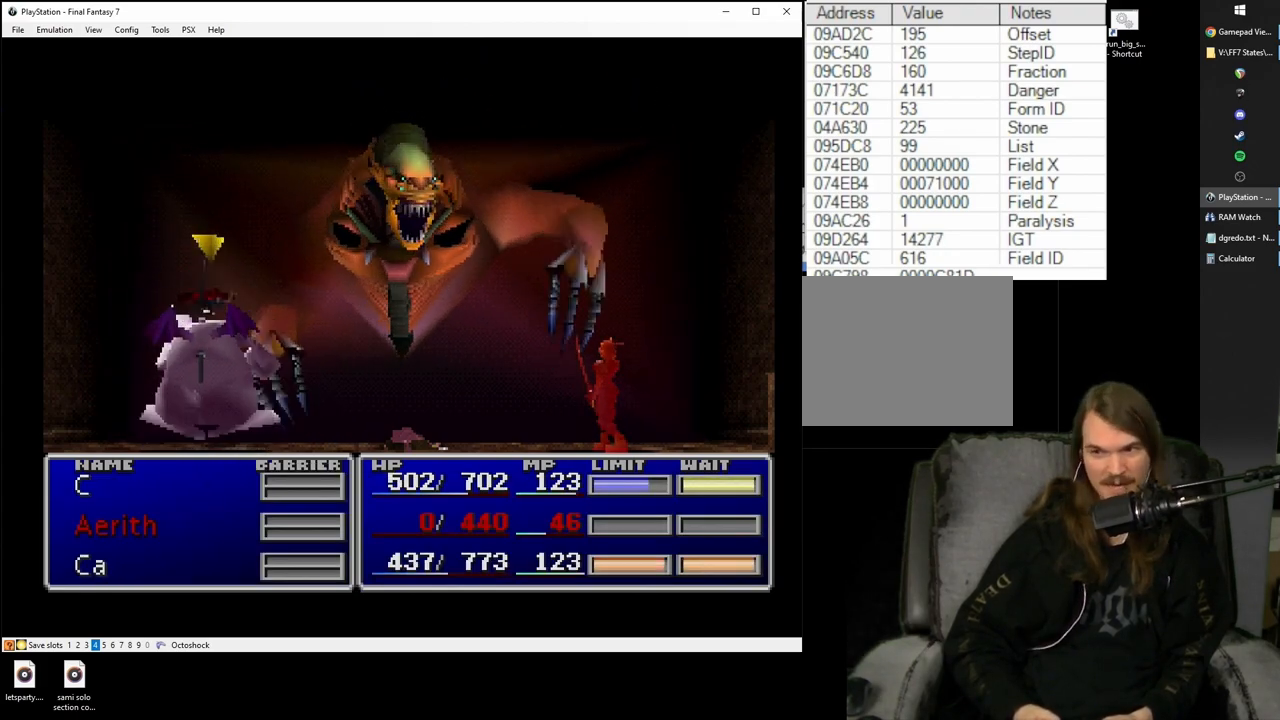
Gameplay with a controller (PlayStation layout); each line is a JSON object with the inputs held at the frame after it. "events" lists button and stick changes between this image and that frame as [ms after this image, input, new state], when the widget could be followed in between. Not read: L3 R3.
{"buttons": [], "left_stick": "center", "right_stick": "center", "events": [[483, "SQUARE", "up"]]}
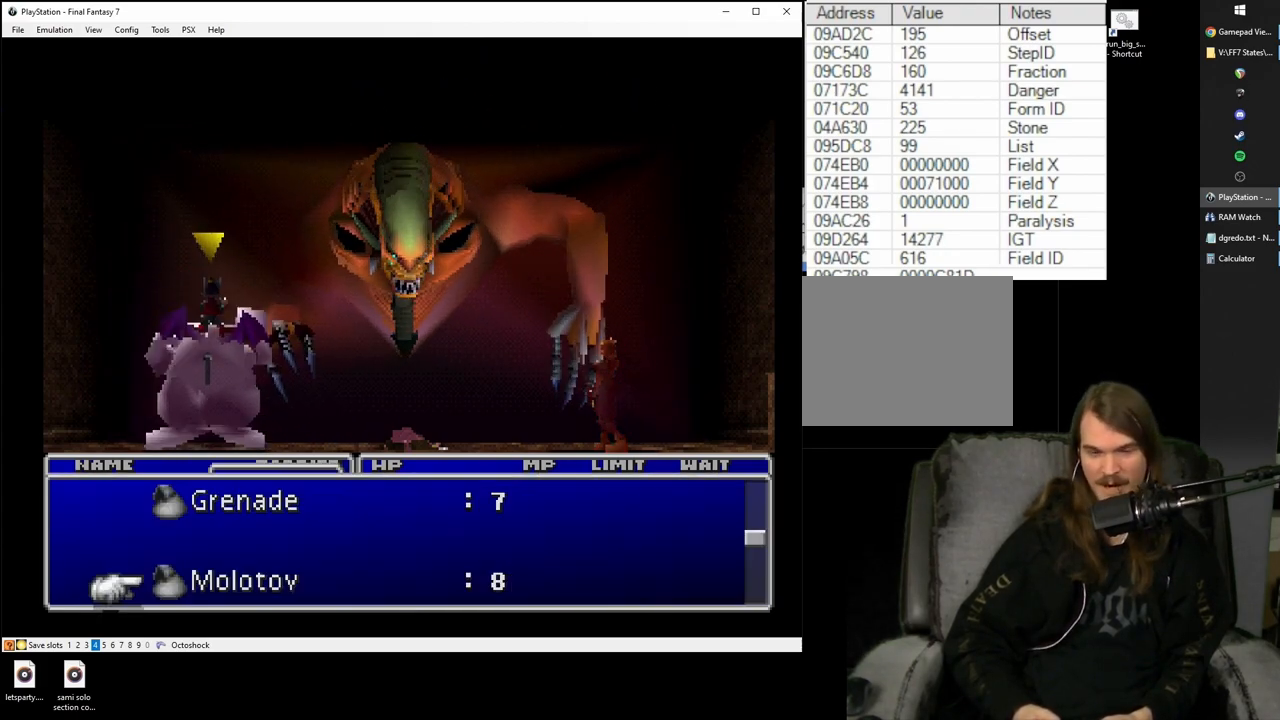
{"buttons": [], "left_stick": "center", "right_stick": "center", "events": []}
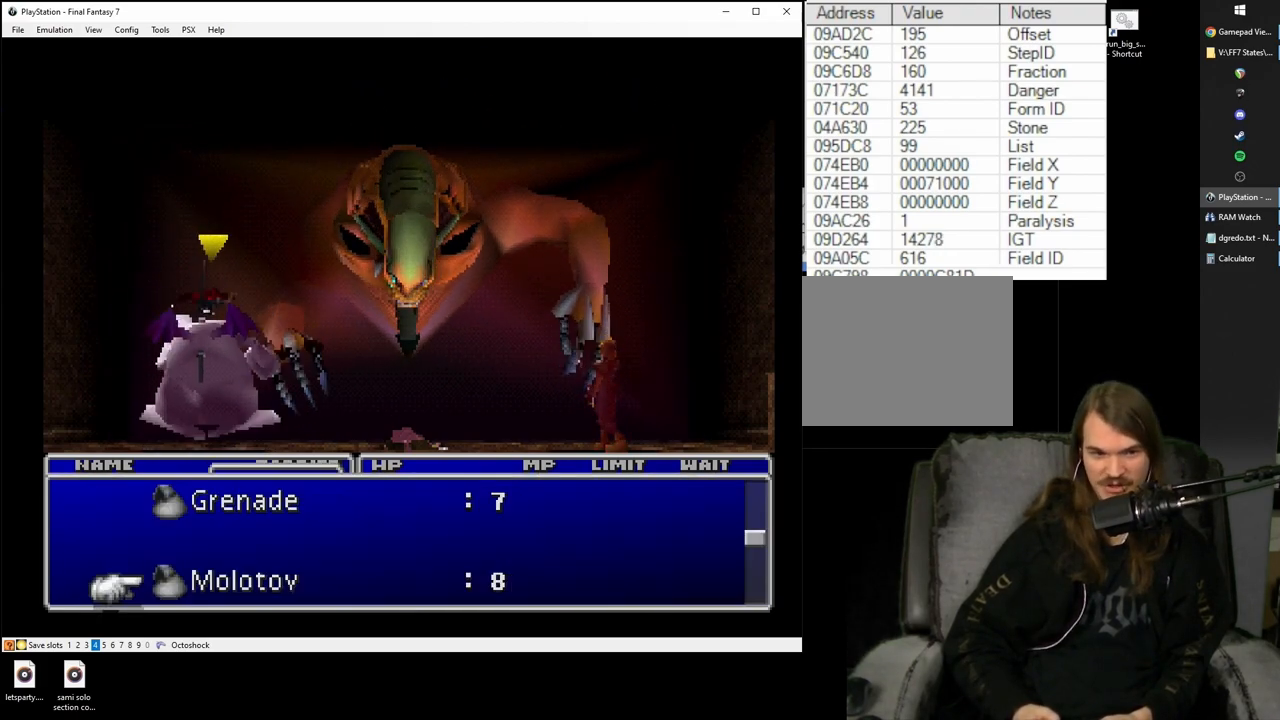
{"buttons": ["SQUARE"], "left_stick": "center", "right_stick": "center", "events": [[283, "SQUARE", "down"]]}
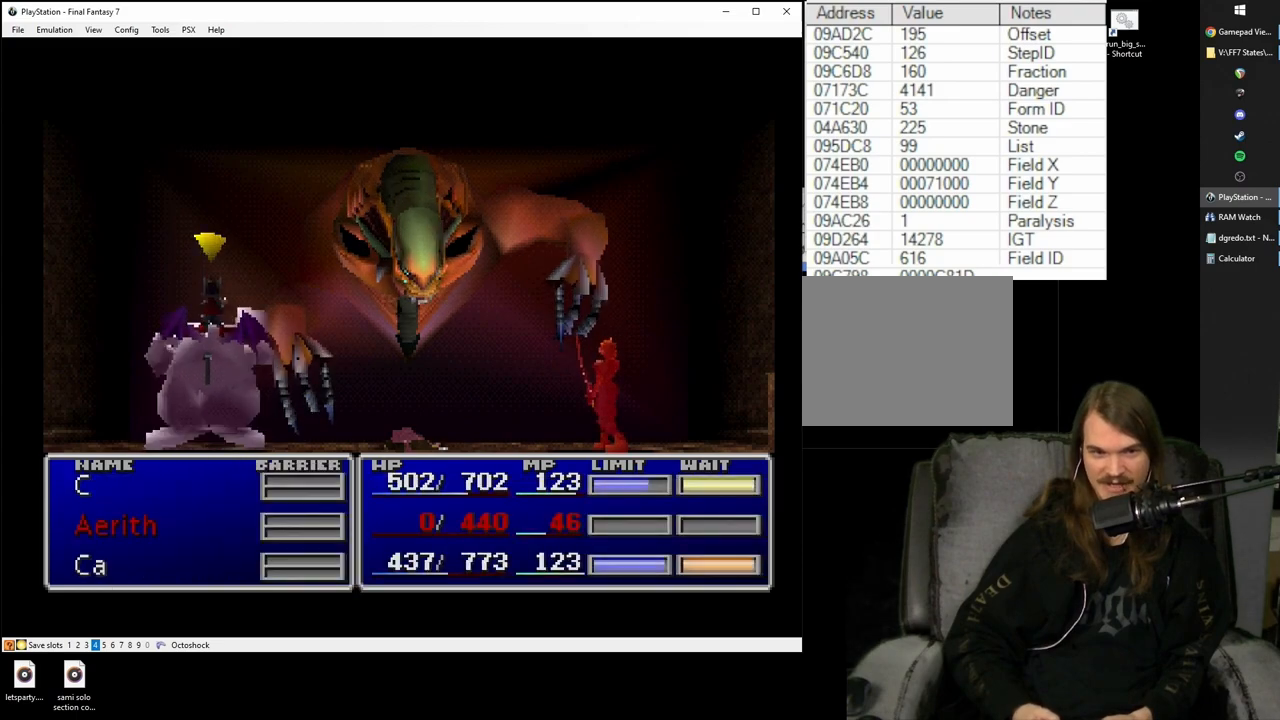
{"buttons": ["SQUARE"], "left_stick": "center", "right_stick": "center", "events": []}
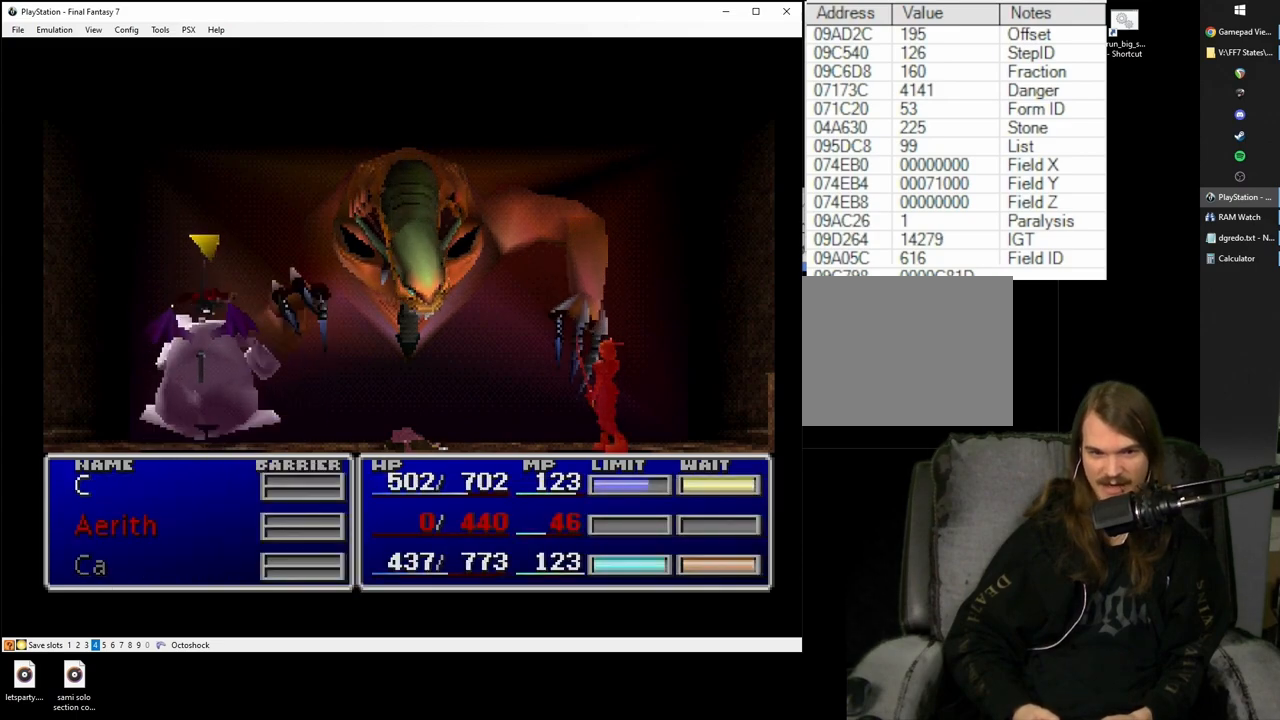
{"buttons": ["SQUARE"], "left_stick": "center", "right_stick": "center", "events": []}
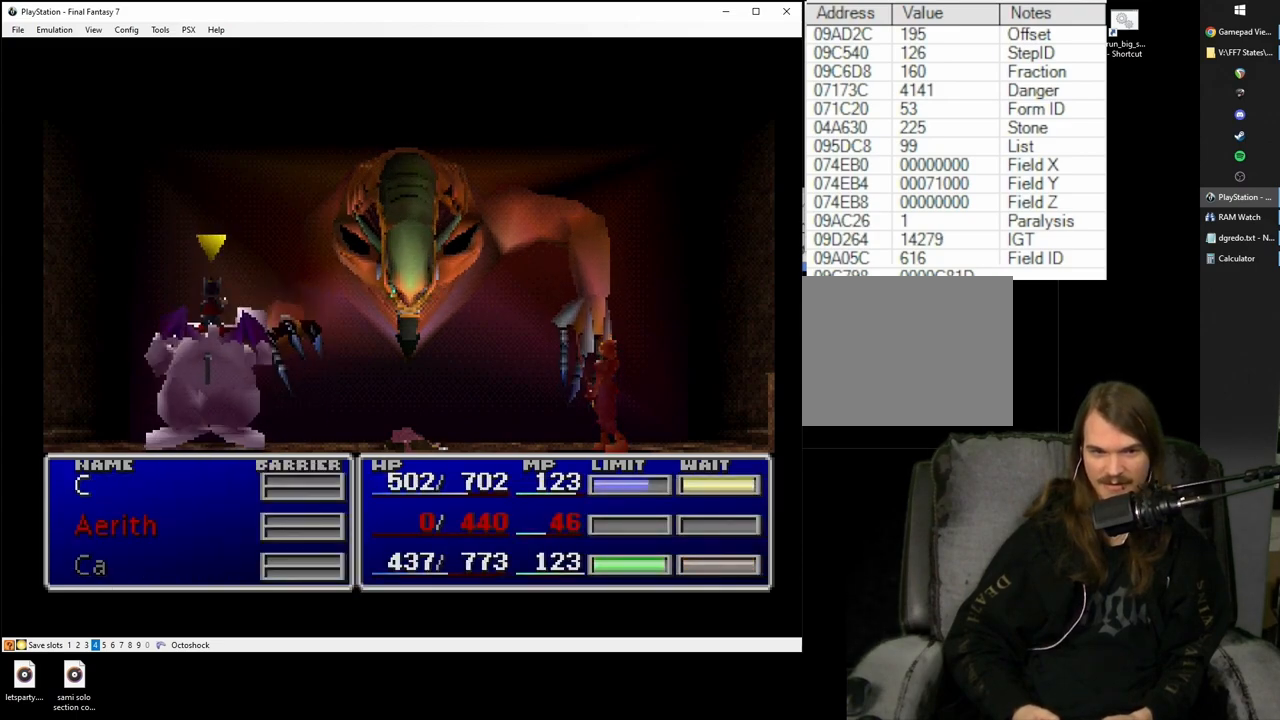
{"buttons": ["SQUARE"], "left_stick": "center", "right_stick": "center", "events": []}
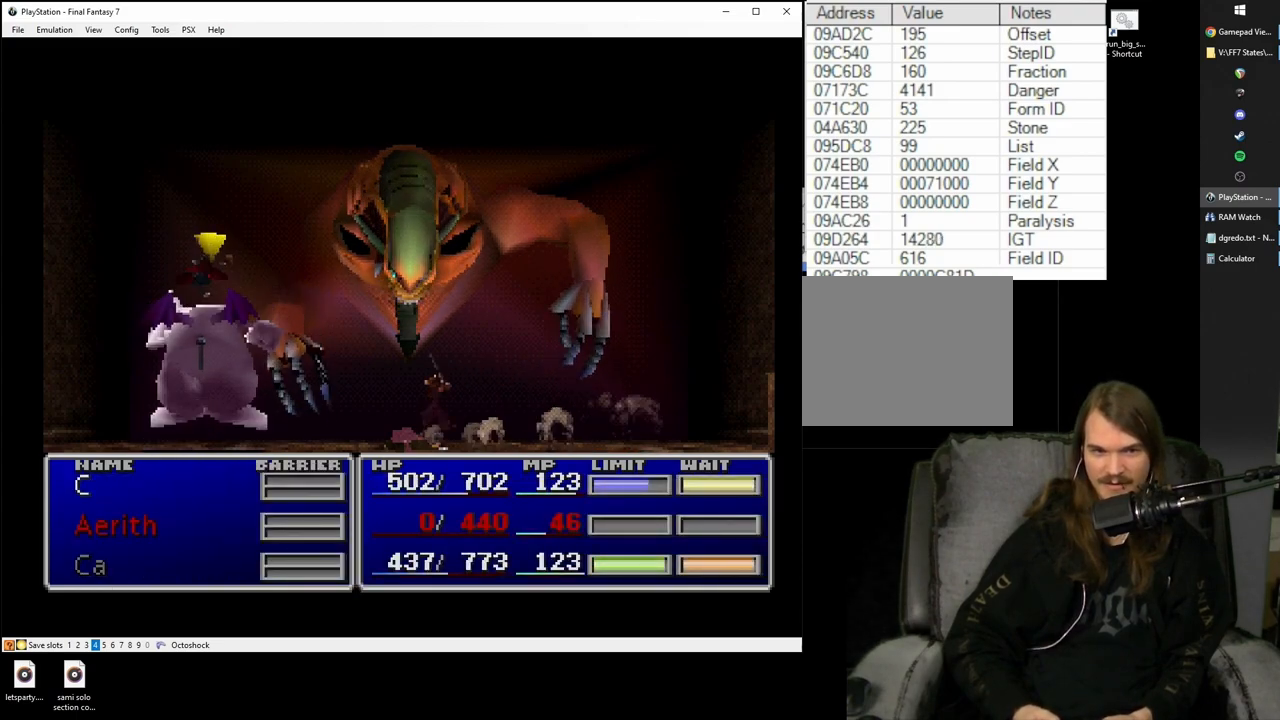
{"buttons": ["SQUARE"], "left_stick": "center", "right_stick": "center", "events": []}
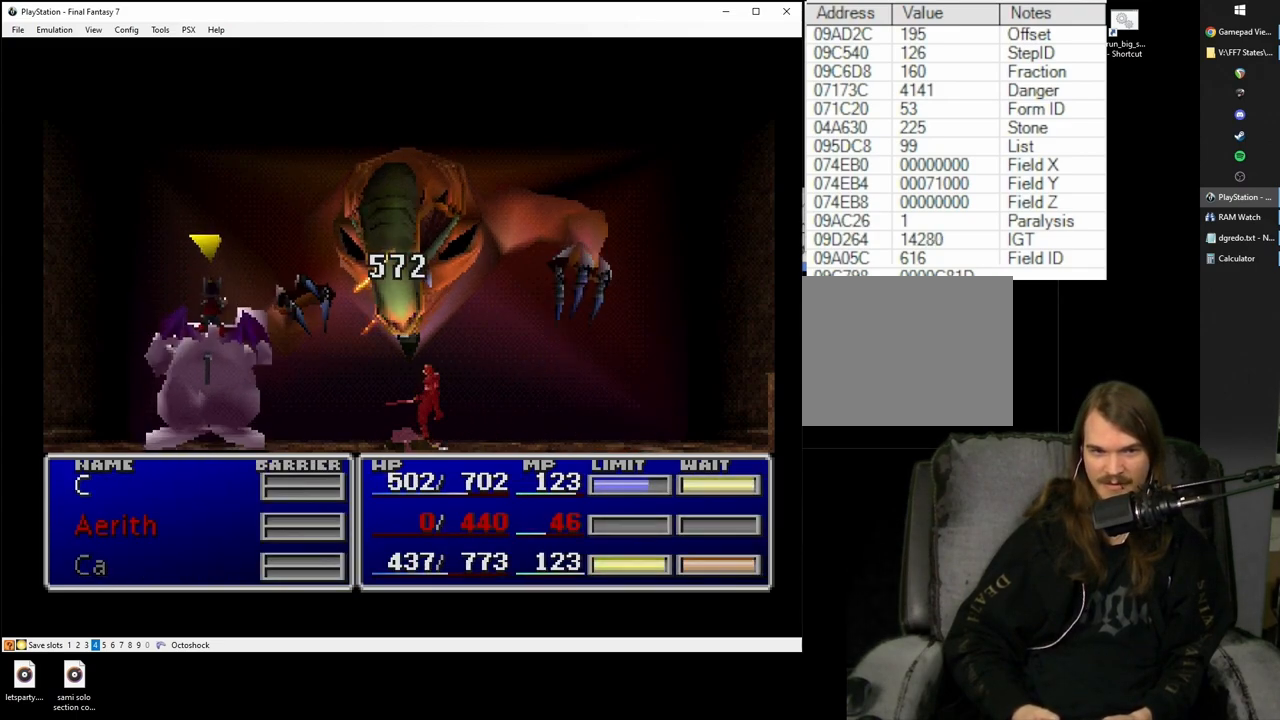
{"buttons": [], "left_stick": "center", "right_stick": "center", "events": [[267, "SQUARE", "up"], [450, "CROSS", "down"], [483, "CROSS", "up"]]}
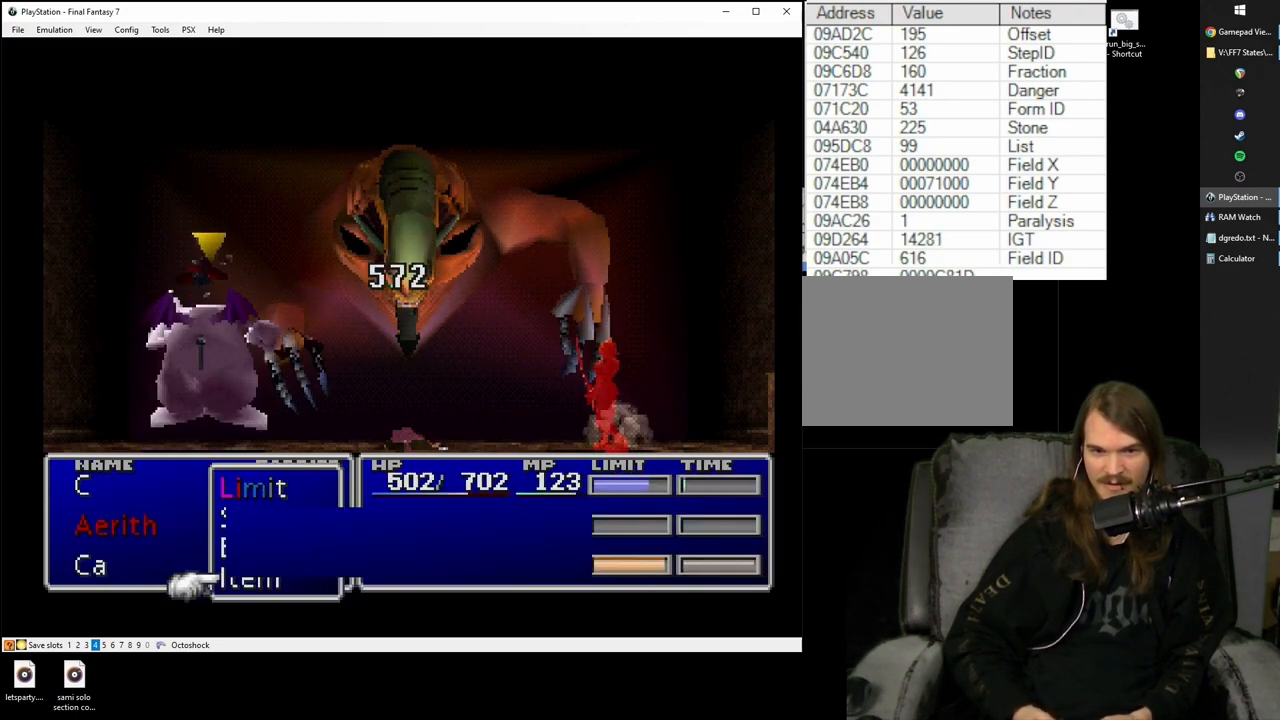
{"buttons": [], "left_stick": "center", "right_stick": "center", "events": []}
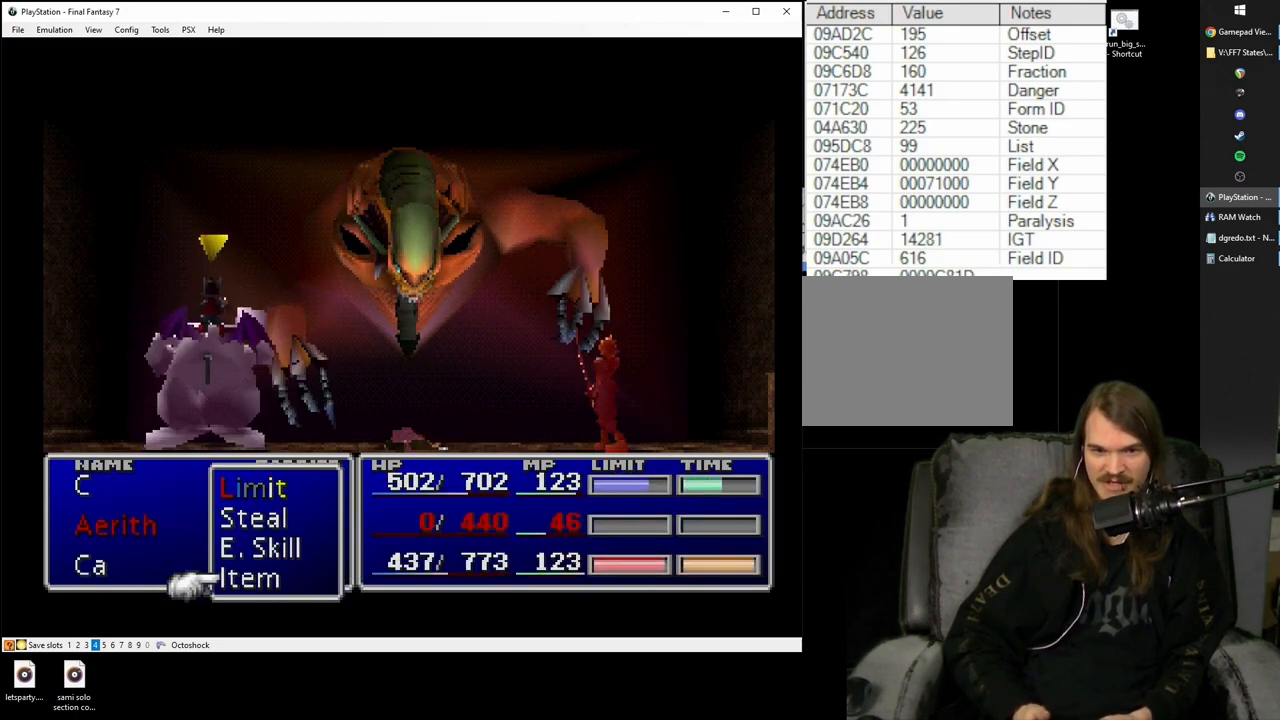
{"buttons": ["CIRCLE"], "left_stick": "center", "right_stick": "center", "events": [[500, "CIRCLE", "down"]]}
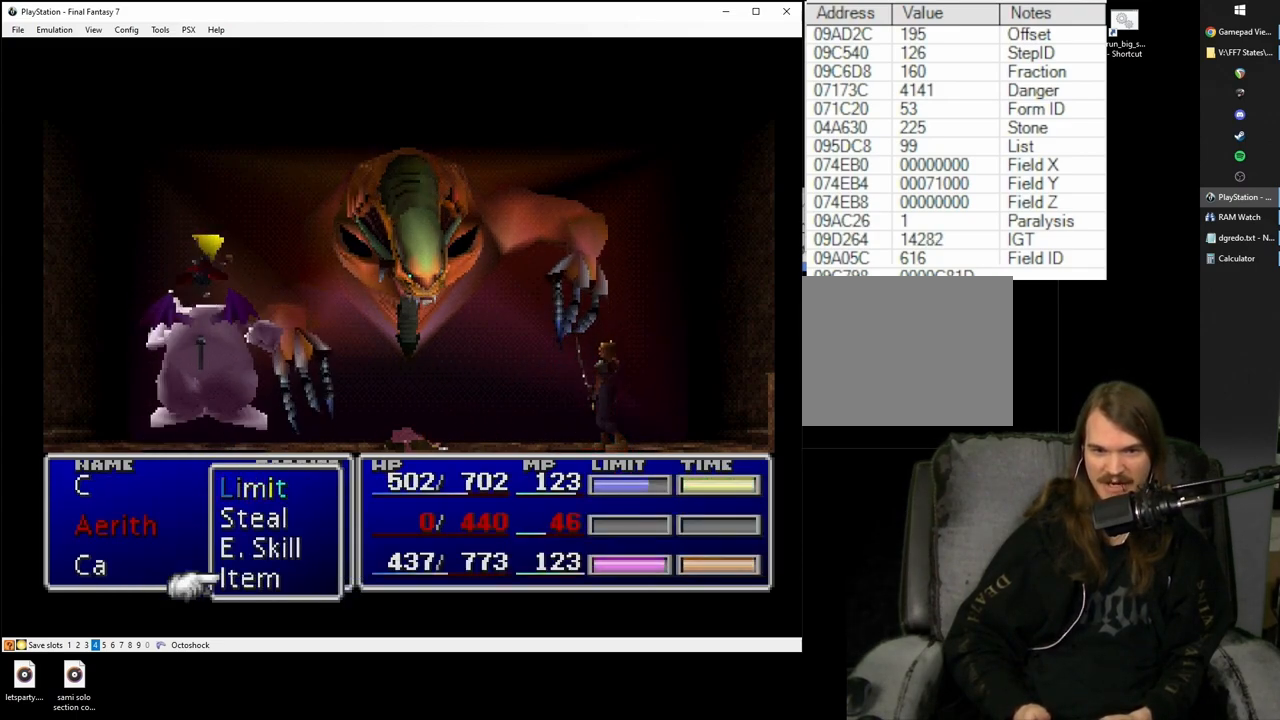
{"buttons": ["SQUARE"], "left_stick": "center", "right_stick": "center", "events": [[100, "CIRCLE", "up"], [233, "SQUARE", "down"]]}
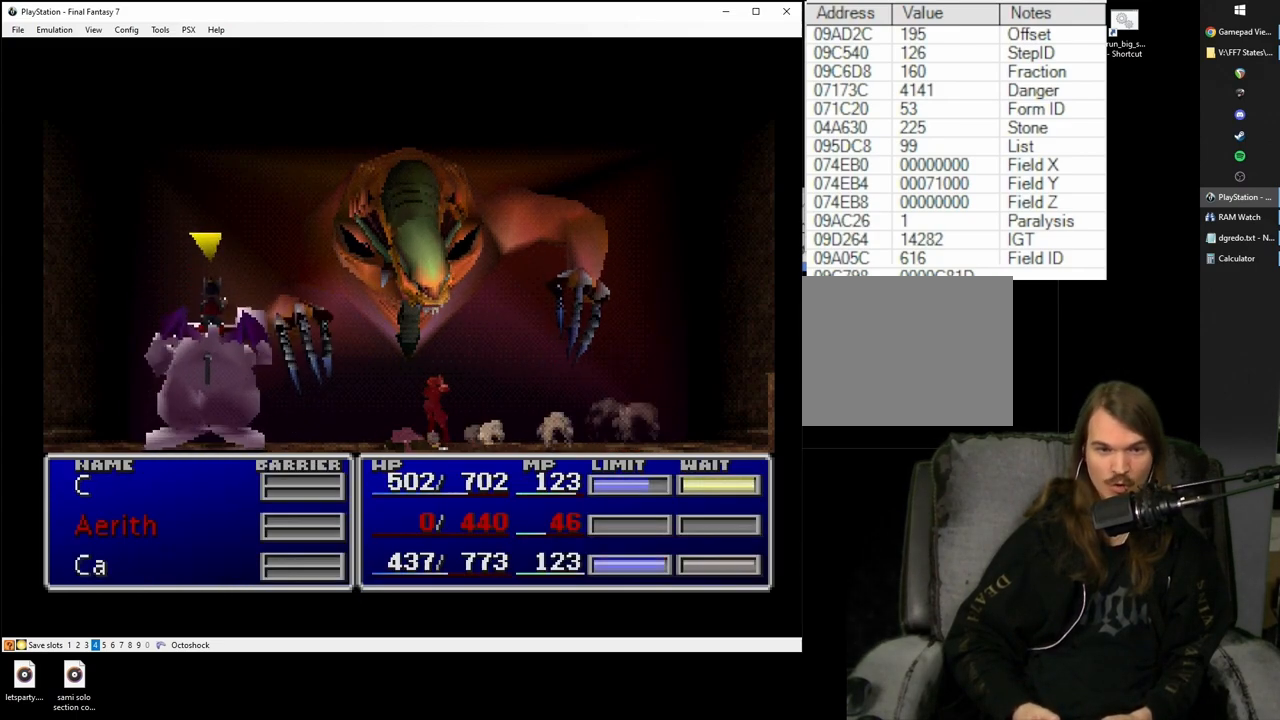
{"buttons": ["SQUARE"], "left_stick": "center", "right_stick": "center", "events": []}
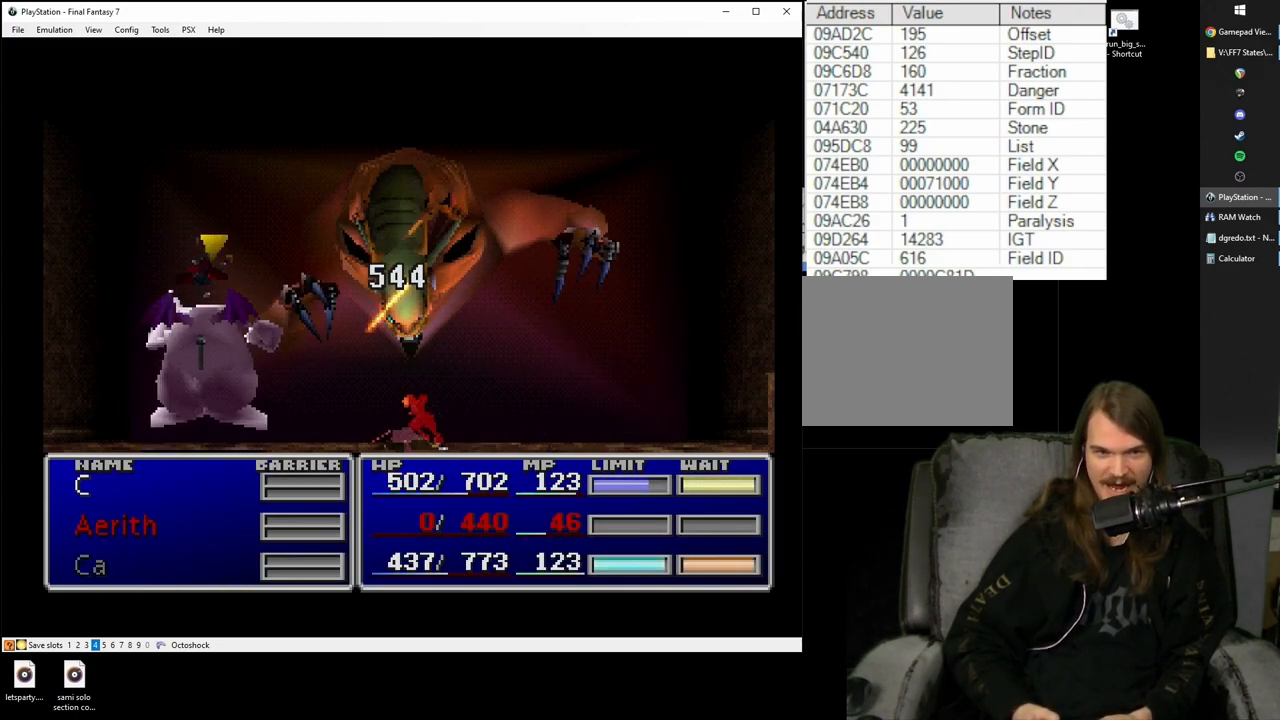
{"buttons": [], "left_stick": "center", "right_stick": "center", "events": [[433, "SQUARE", "up"]]}
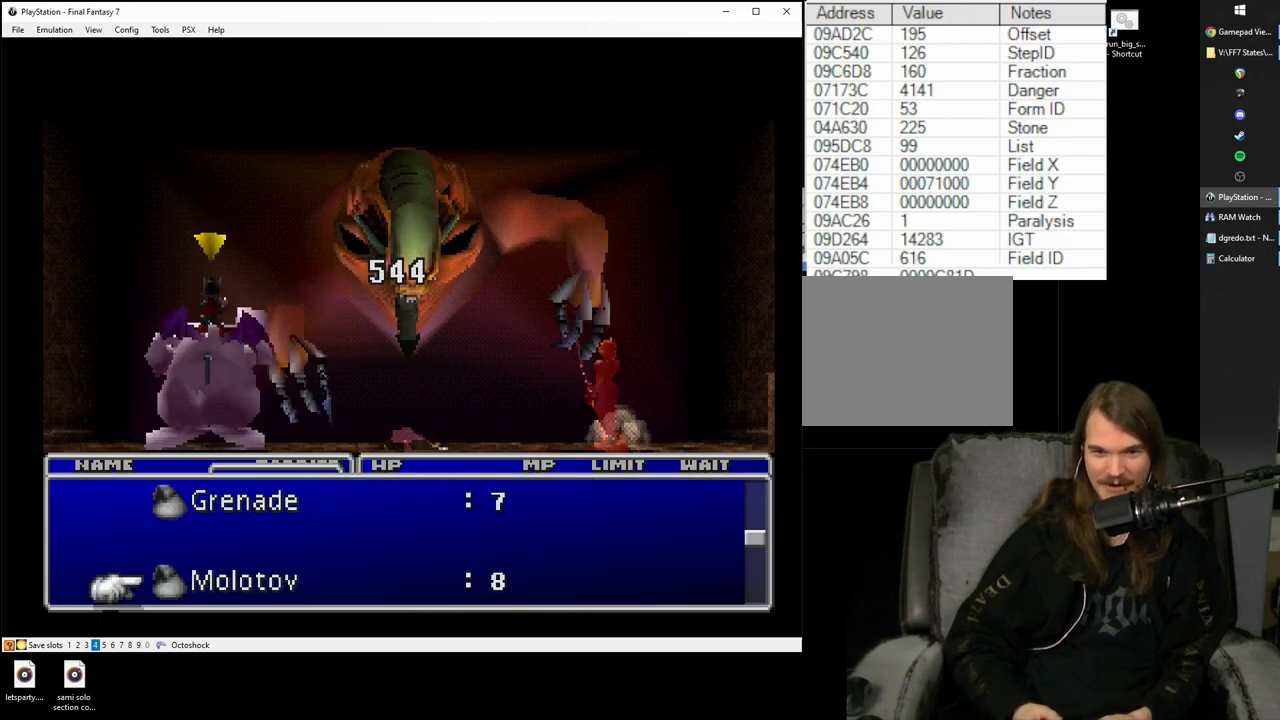
{"buttons": [], "left_stick": "center", "right_stick": "center", "events": [[67, "CROSS", "down"], [100, "CROSS", "up"]]}
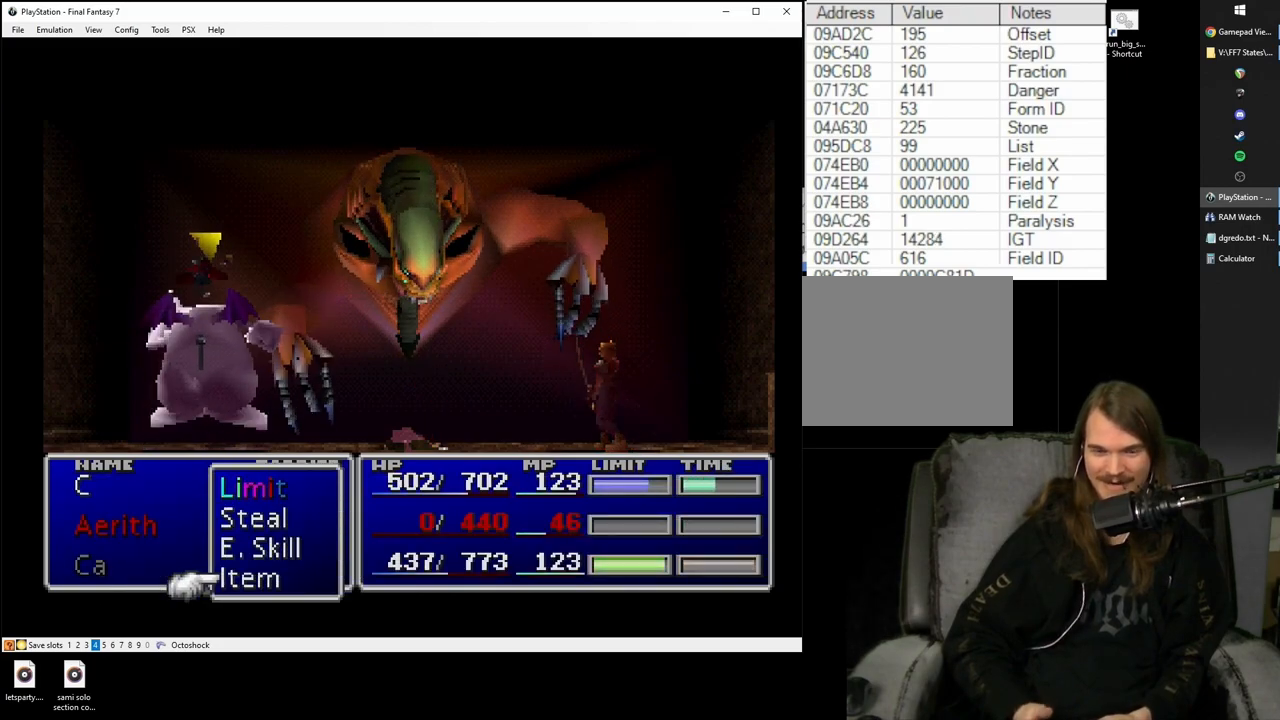
{"buttons": [], "left_stick": "center", "right_stick": "center", "events": []}
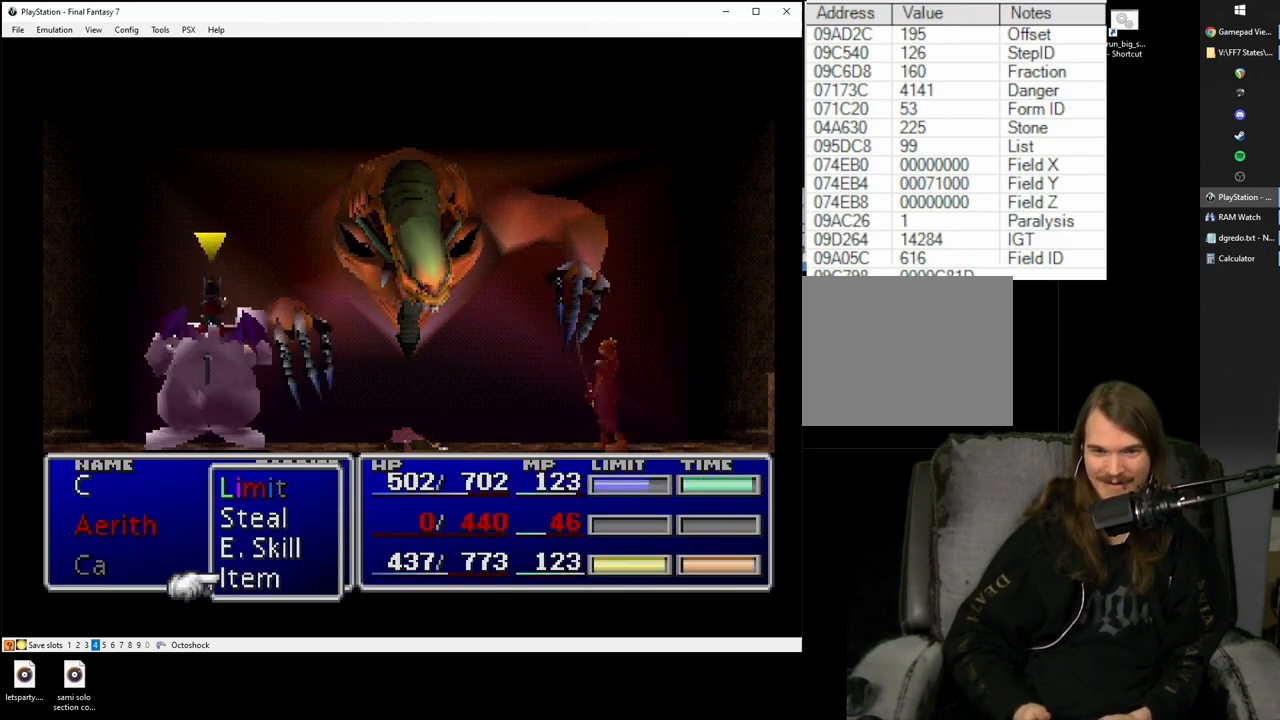
{"buttons": ["SQUARE"], "left_stick": "center", "right_stick": "center", "events": [[83, "CIRCLE", "down"], [183, "CIRCLE", "up"], [467, "SQUARE", "down"]]}
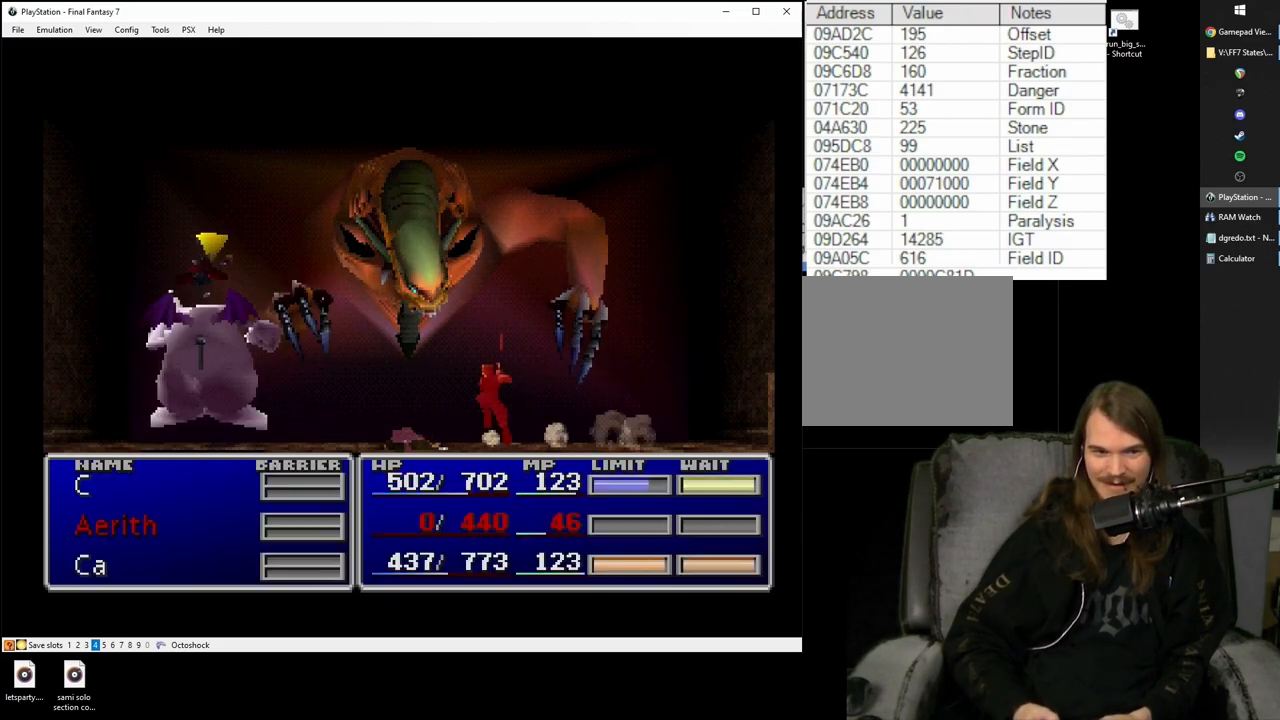
{"buttons": [], "left_stick": "center", "right_stick": "center", "events": [[150, "SQUARE", "up"], [350, "CIRCLE", "down"], [400, "CIRCLE", "up"]]}
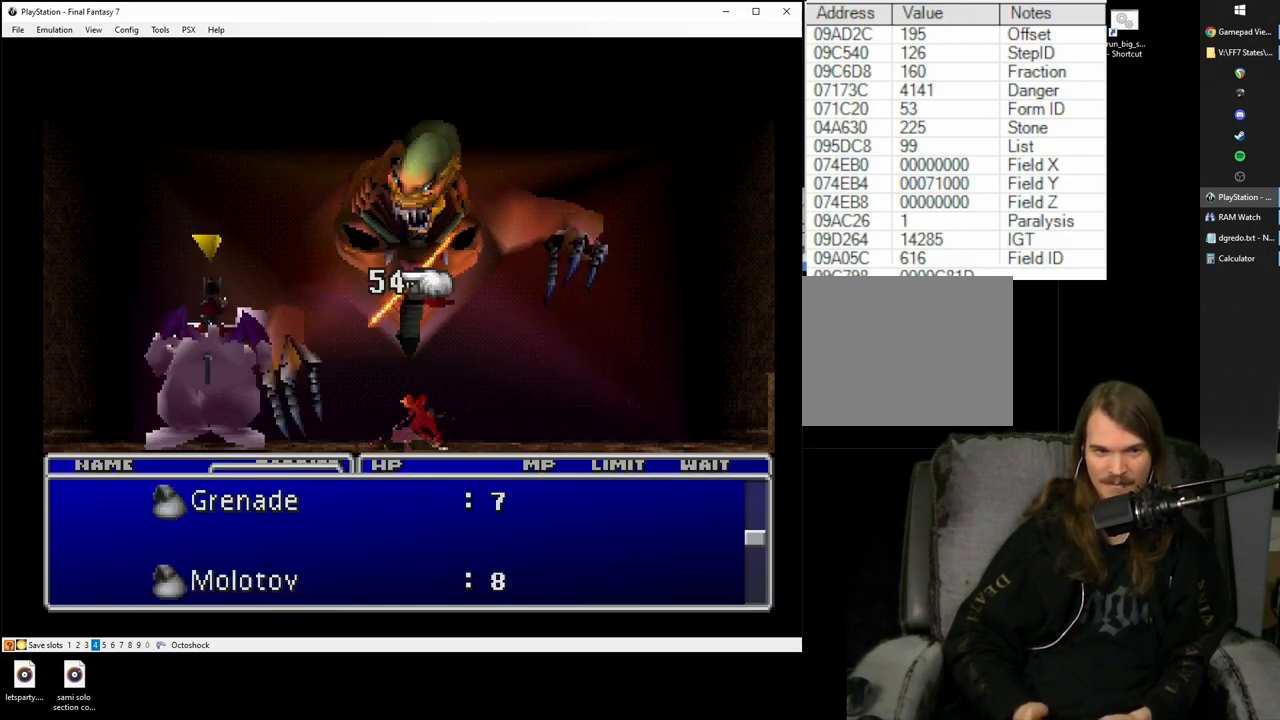
{"buttons": [], "left_stick": "center", "right_stick": "center", "events": [[283, "CIRCLE", "down"], [367, "CIRCLE", "up"]]}
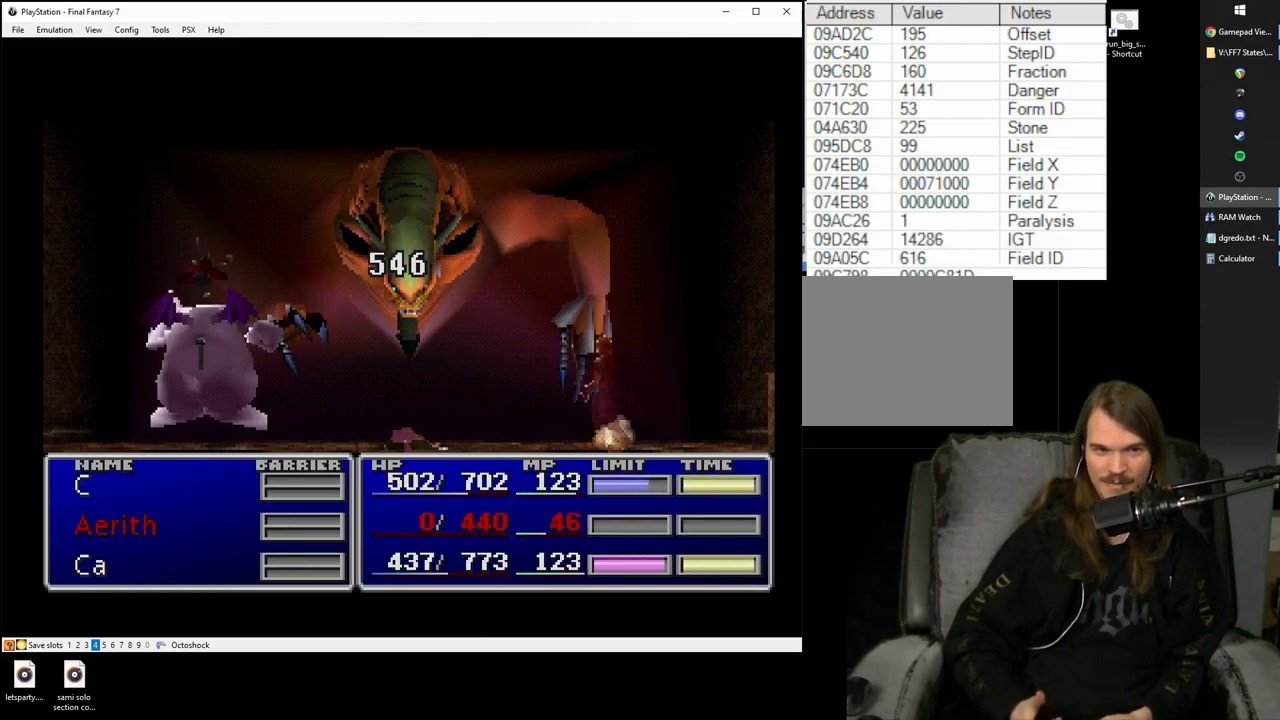
{"buttons": [], "left_stick": "center", "right_stick": "center", "events": []}
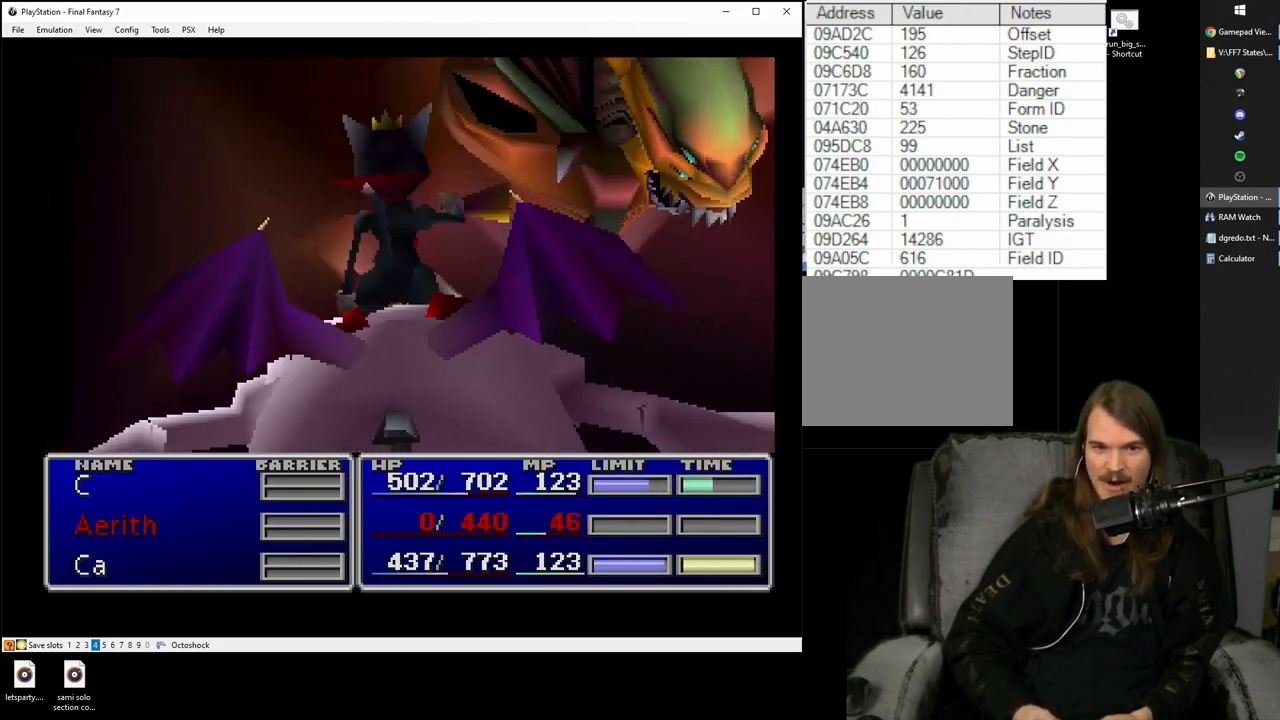
{"buttons": [], "left_stick": "center", "right_stick": "center", "events": []}
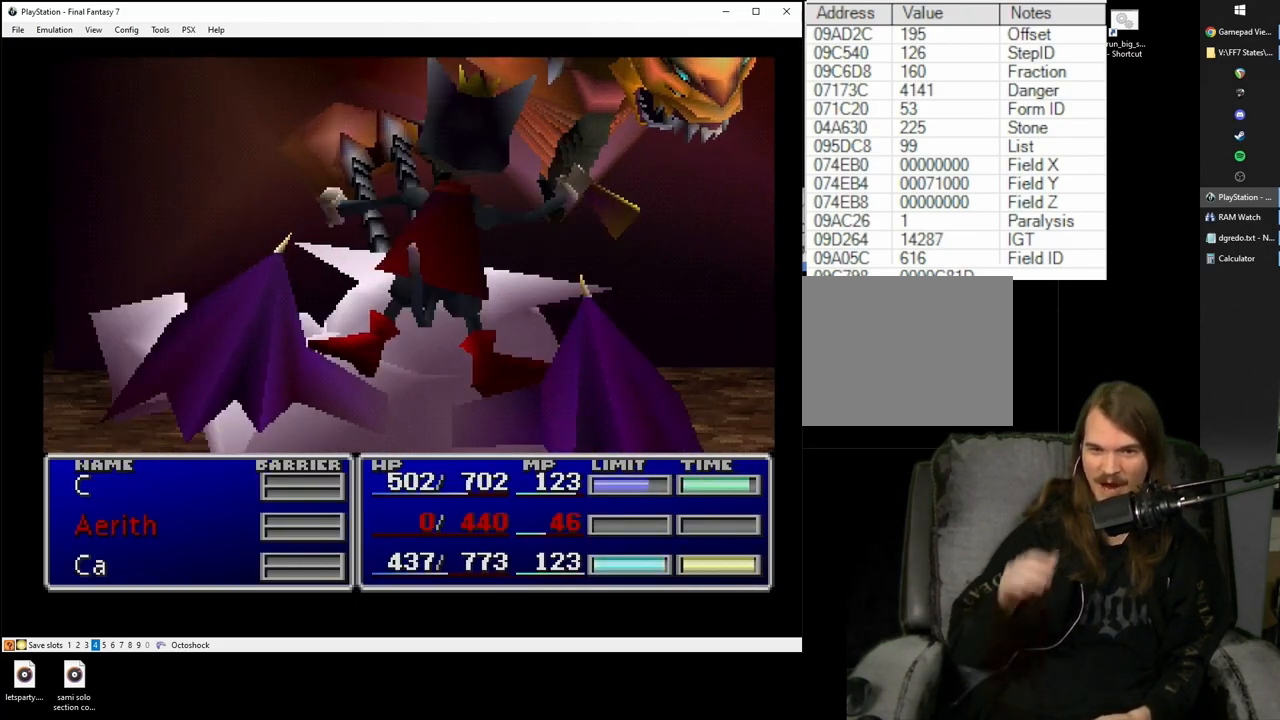
{"buttons": [], "left_stick": "center", "right_stick": "center", "events": []}
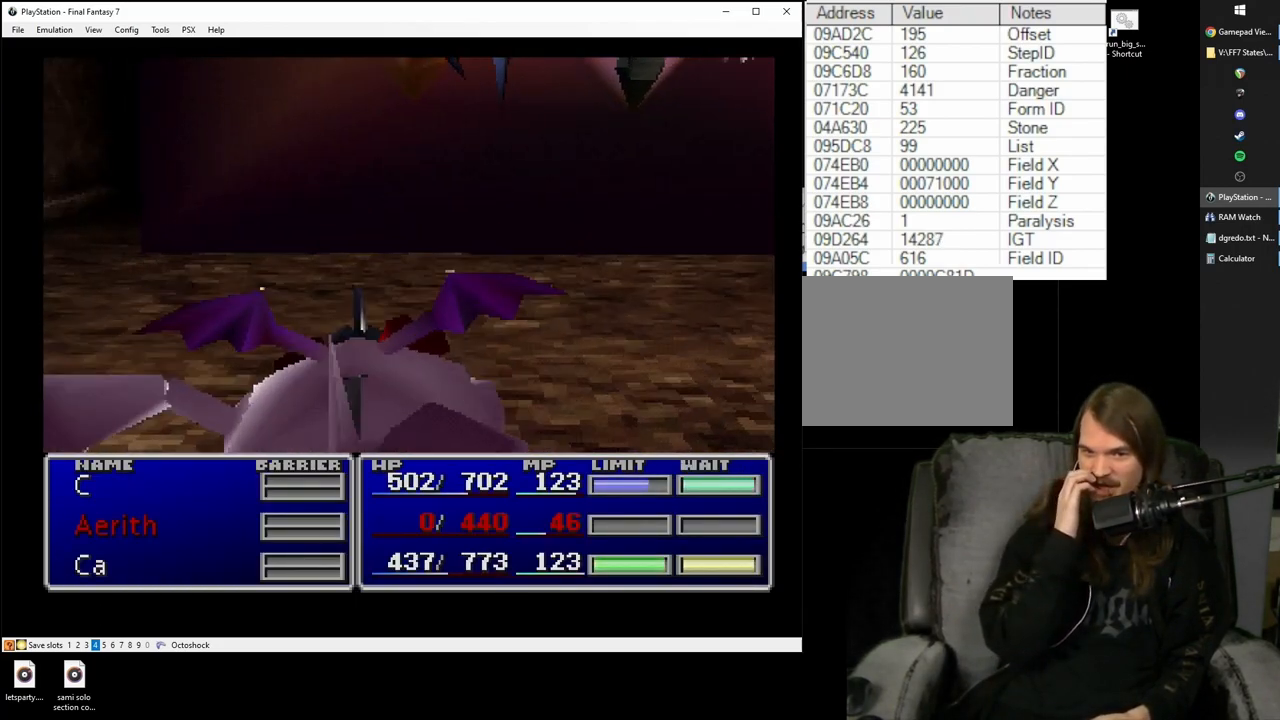
{"buttons": [], "left_stick": "center", "right_stick": "center", "events": []}